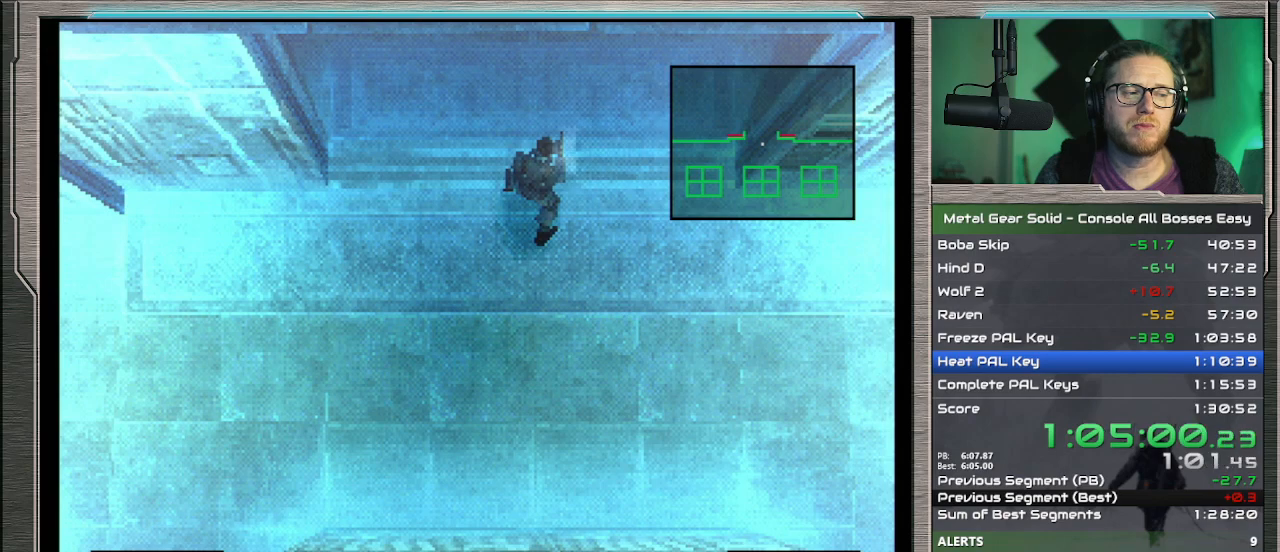
Gameplay with a controller (PlayStation layout); each line is a JSON object with the inputs held at the frame after it. "events" lists button and stick changes between this image and that frame as [ms after this image, input, new state], when the widget could be followed in between. Not read: L1 L3 R3 TOUCHPAD right_stick.
{"buttons": ["L2"], "left_stick": "center", "events": [[367, "L2", "down"]]}
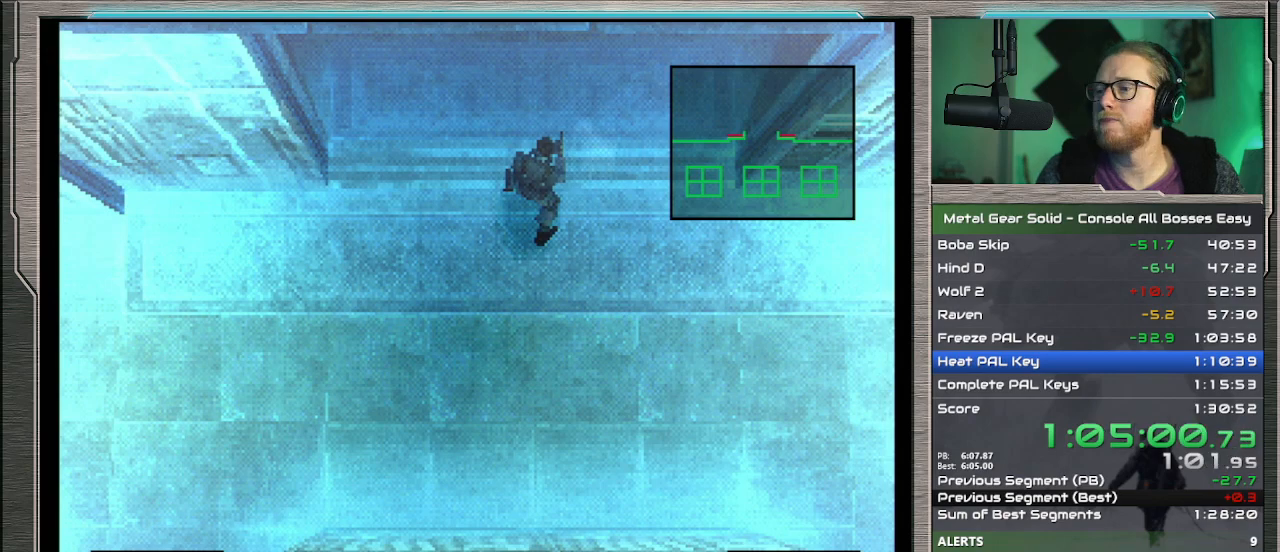
{"buttons": ["L2"], "left_stick": "center", "events": [[67, "DPAD_RIGHT", "down"], [167, "DPAD_RIGHT", "up"]]}
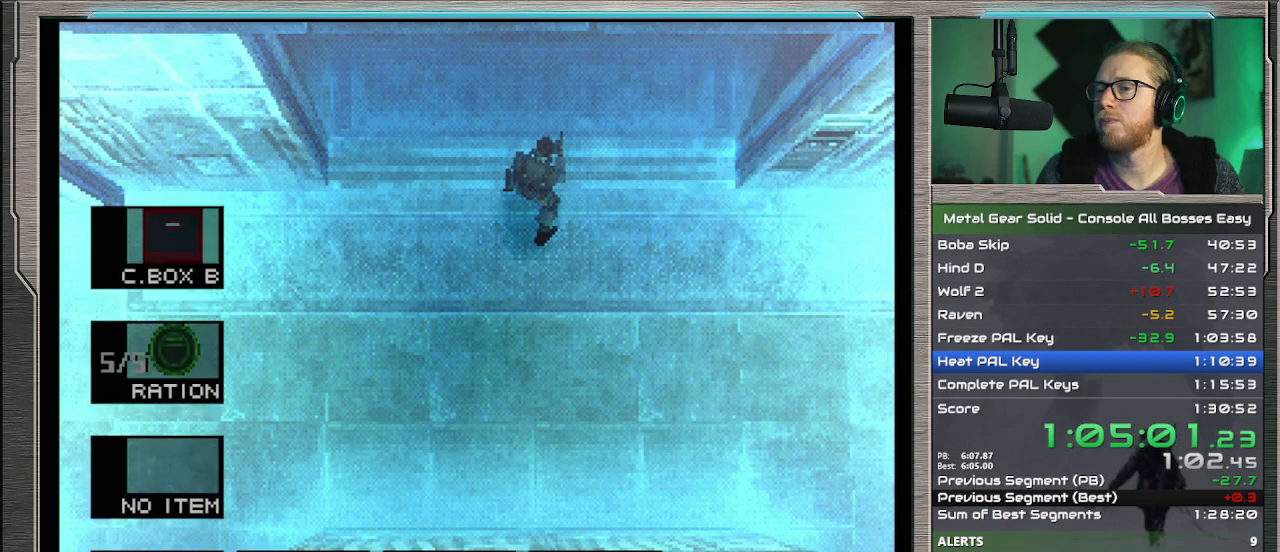
{"buttons": ["DPAD_UP"], "left_stick": "center", "events": [[133, "DPAD_LEFT", "down"], [233, "DPAD_LEFT", "up"], [267, "L2", "up"], [367, "DPAD_UP", "down"]]}
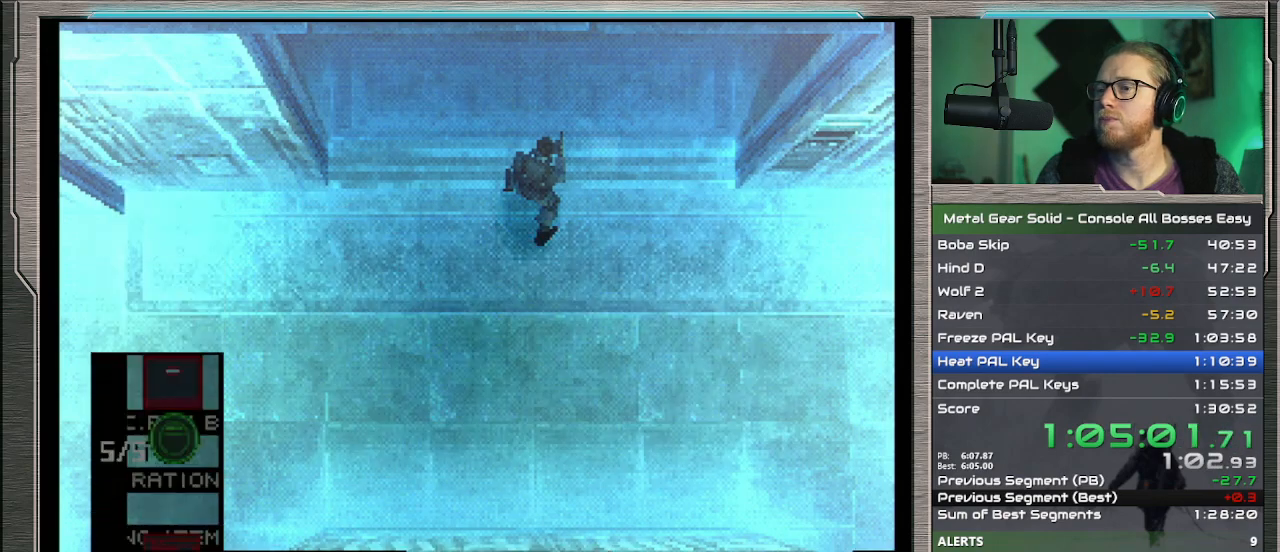
{"buttons": ["DPAD_UP"], "left_stick": "center", "events": []}
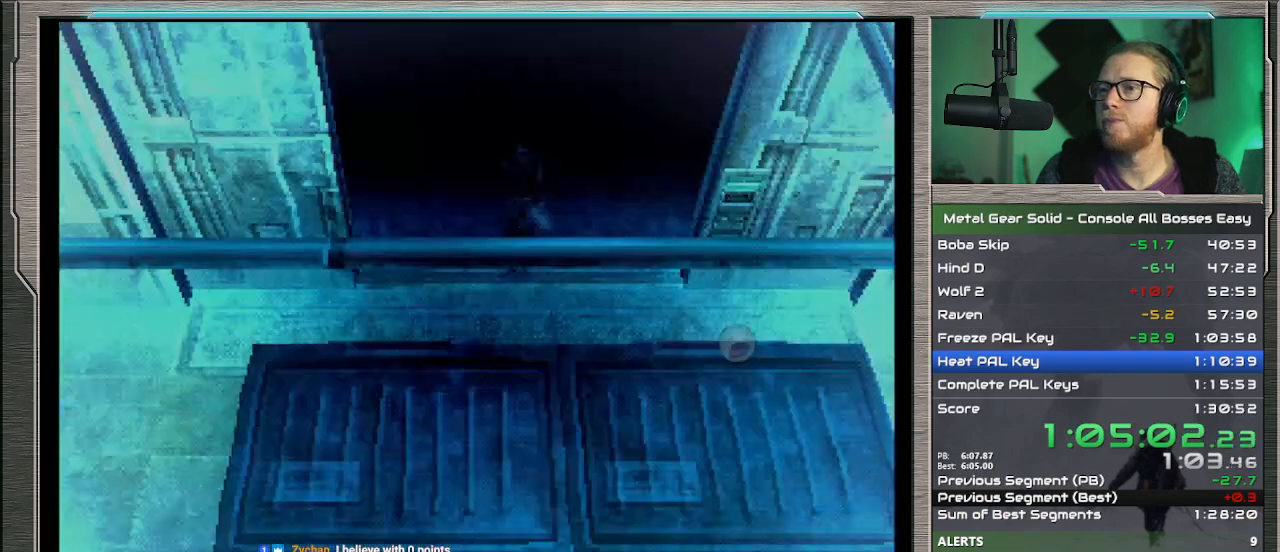
{"buttons": ["DPAD_UP"], "left_stick": "center", "events": []}
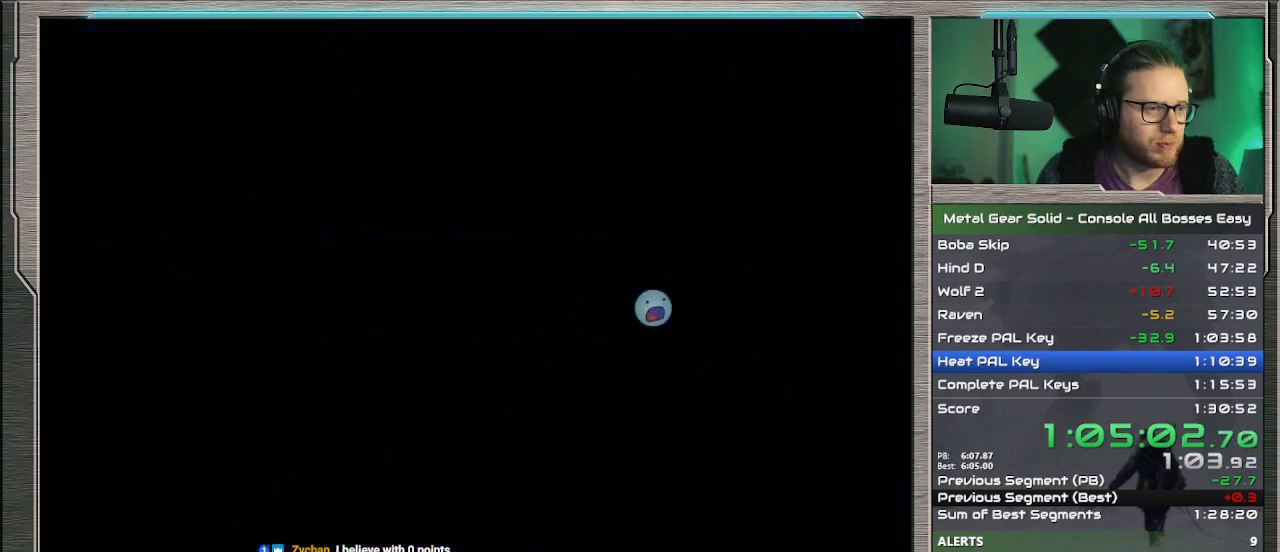
{"buttons": [], "left_stick": "center", "events": [[367, "DPAD_UP", "up"]]}
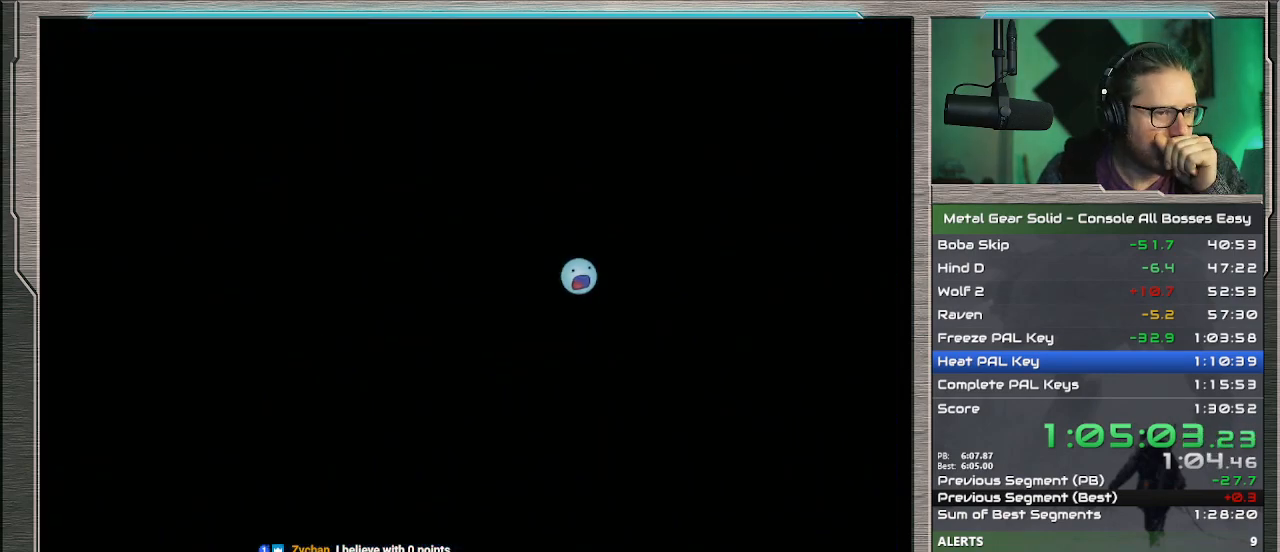
{"buttons": [], "left_stick": "up", "events": [[300, "left_stick", "up"]]}
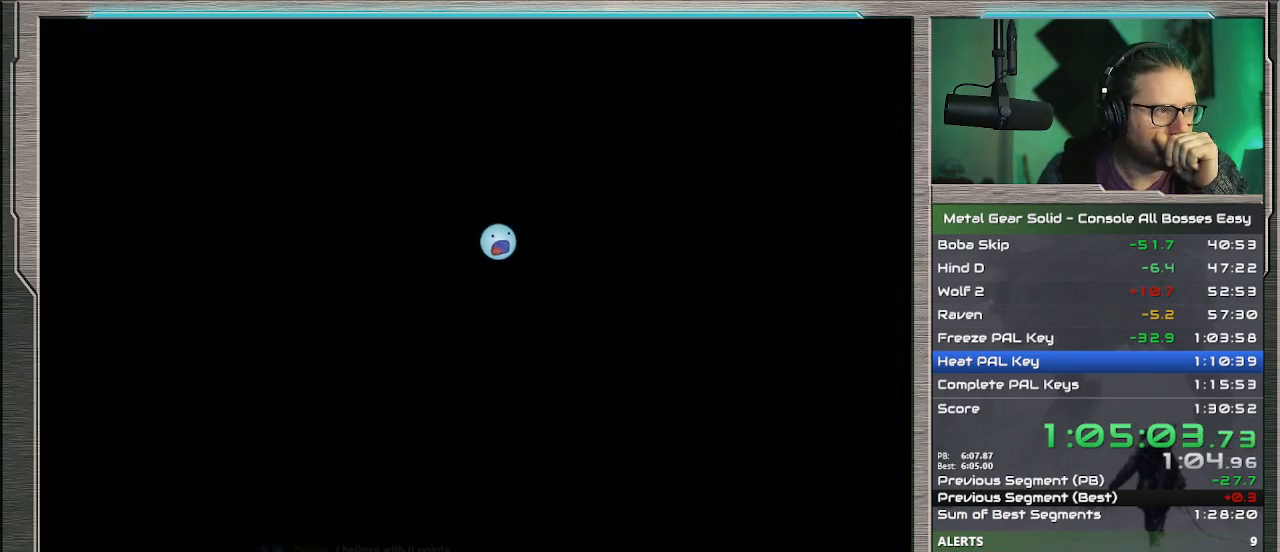
{"buttons": [], "left_stick": "up", "events": []}
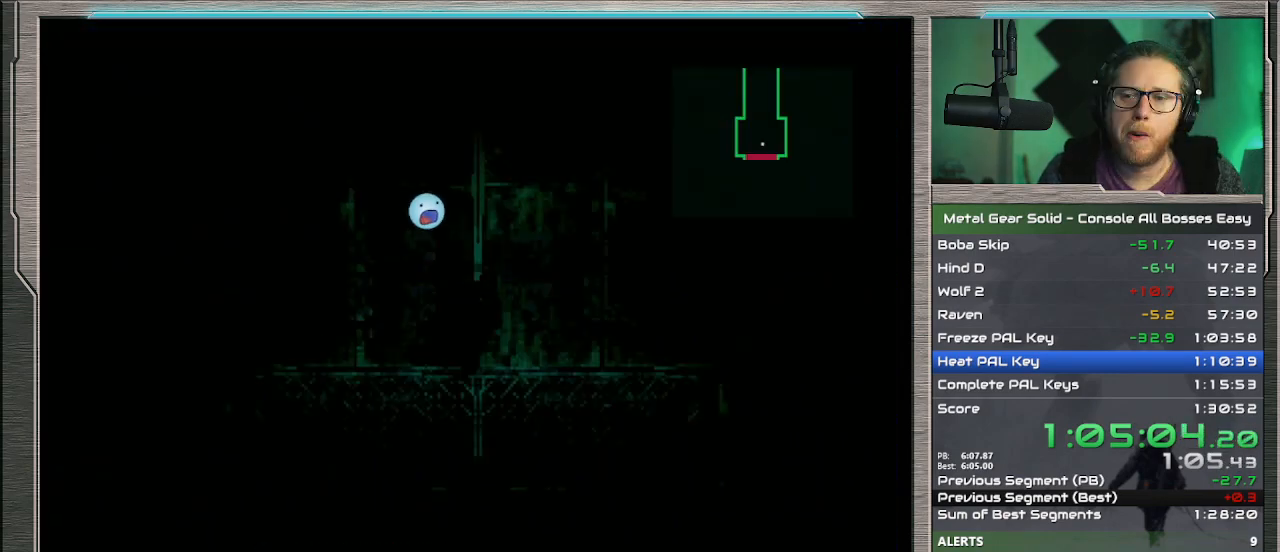
{"buttons": [], "left_stick": "up", "events": []}
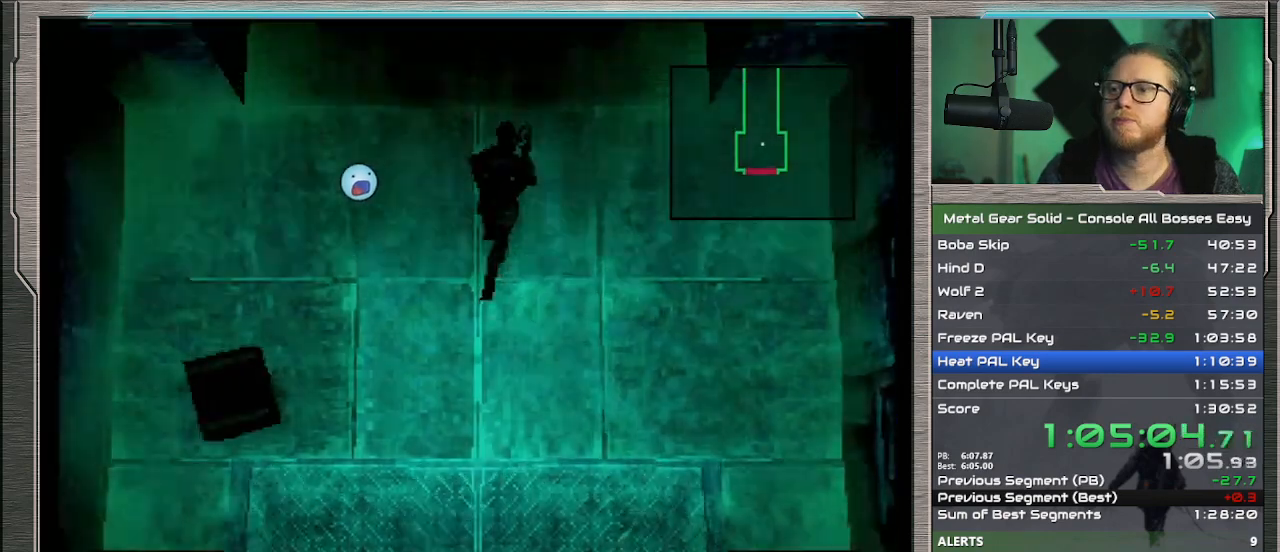
{"buttons": [], "left_stick": "up", "events": []}
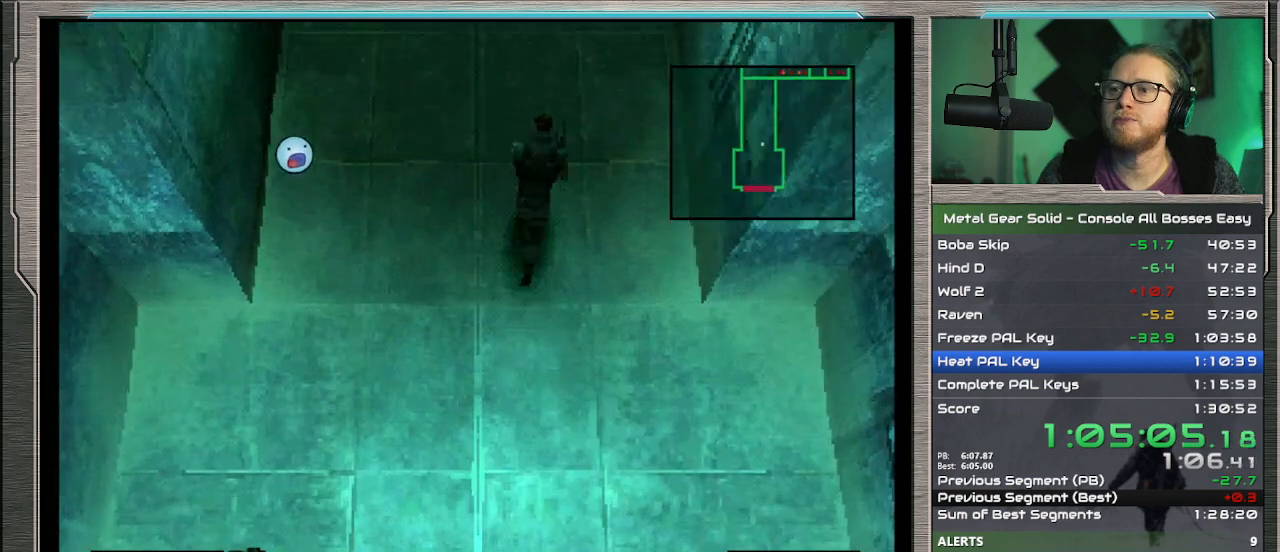
{"buttons": [], "left_stick": "up", "events": []}
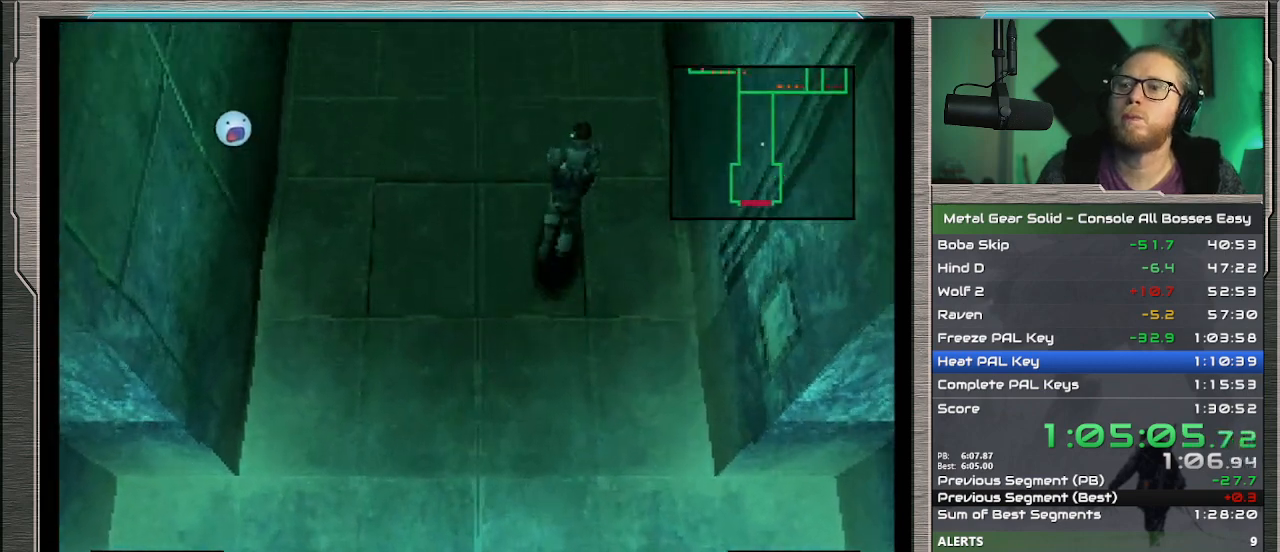
{"buttons": [], "left_stick": "up", "events": []}
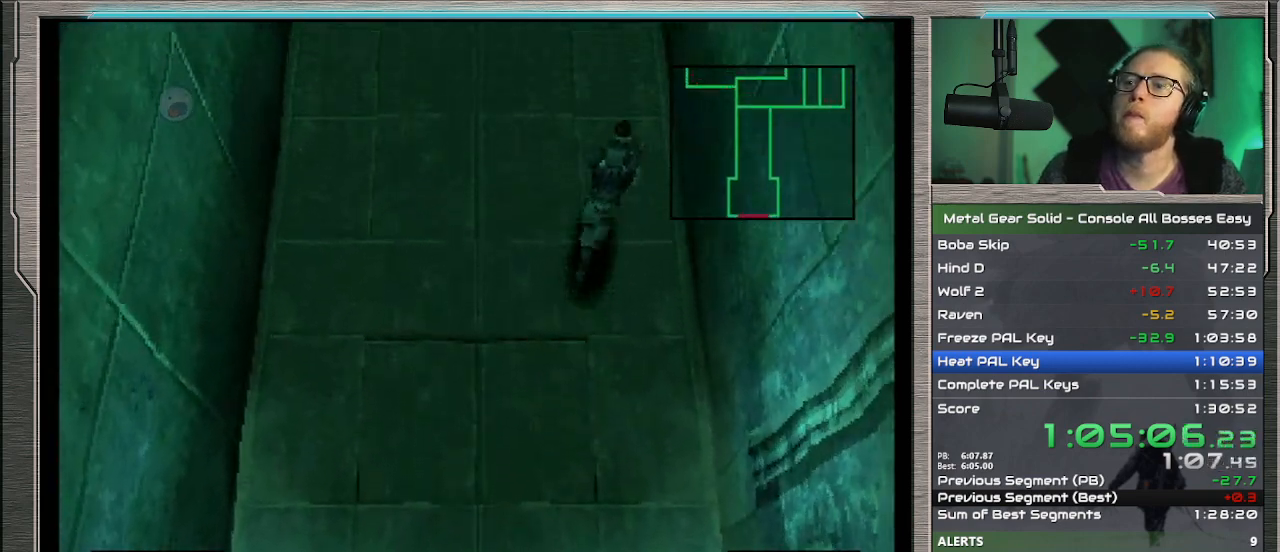
{"buttons": [], "left_stick": "up", "events": []}
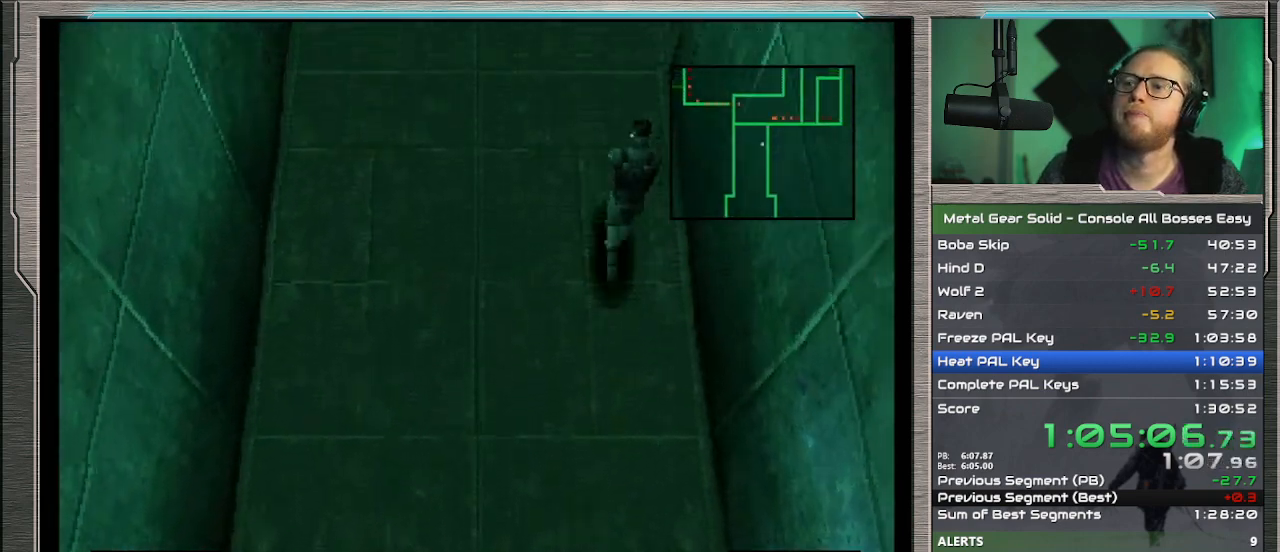
{"buttons": [], "left_stick": "up-right", "events": [[467, "left_stick", "up-right"]]}
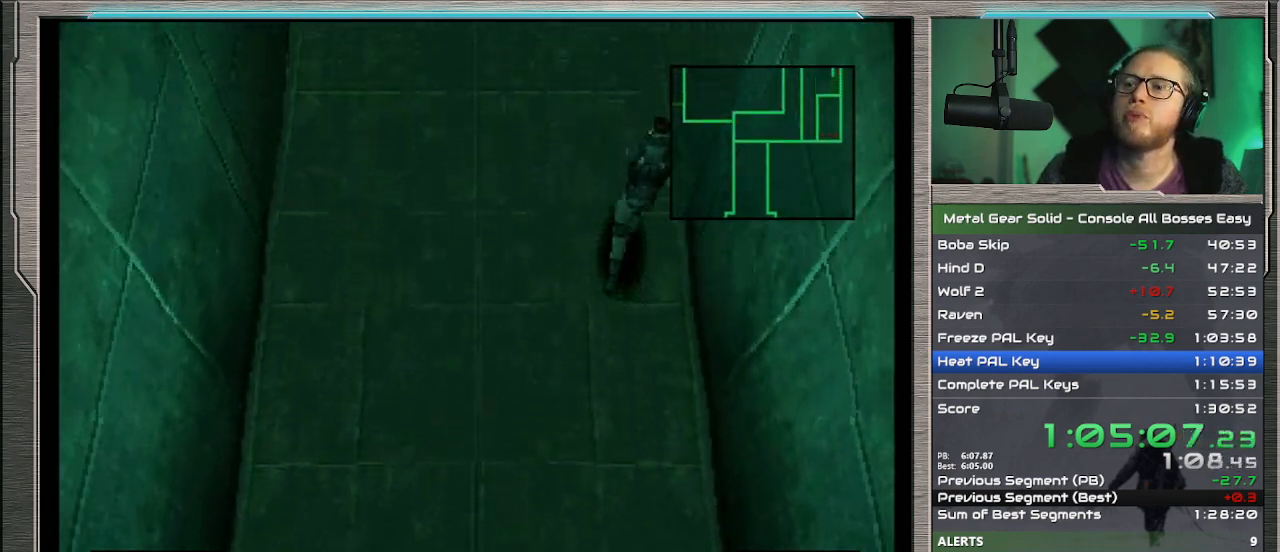
{"buttons": [], "left_stick": "right", "events": [[100, "left_stick", "right"]]}
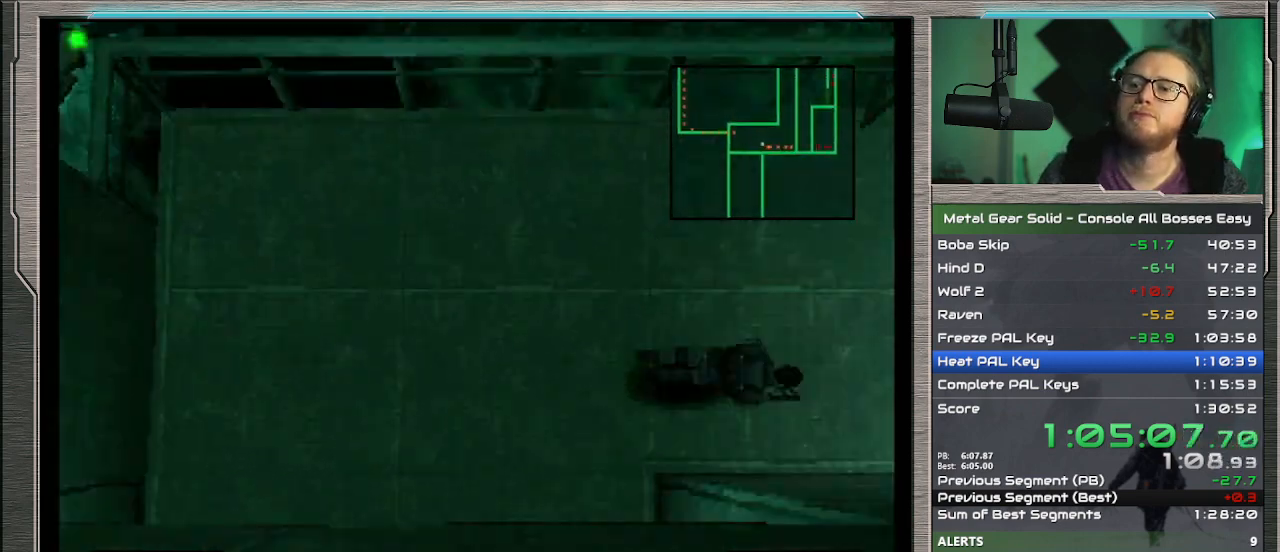
{"buttons": [], "left_stick": "right", "events": []}
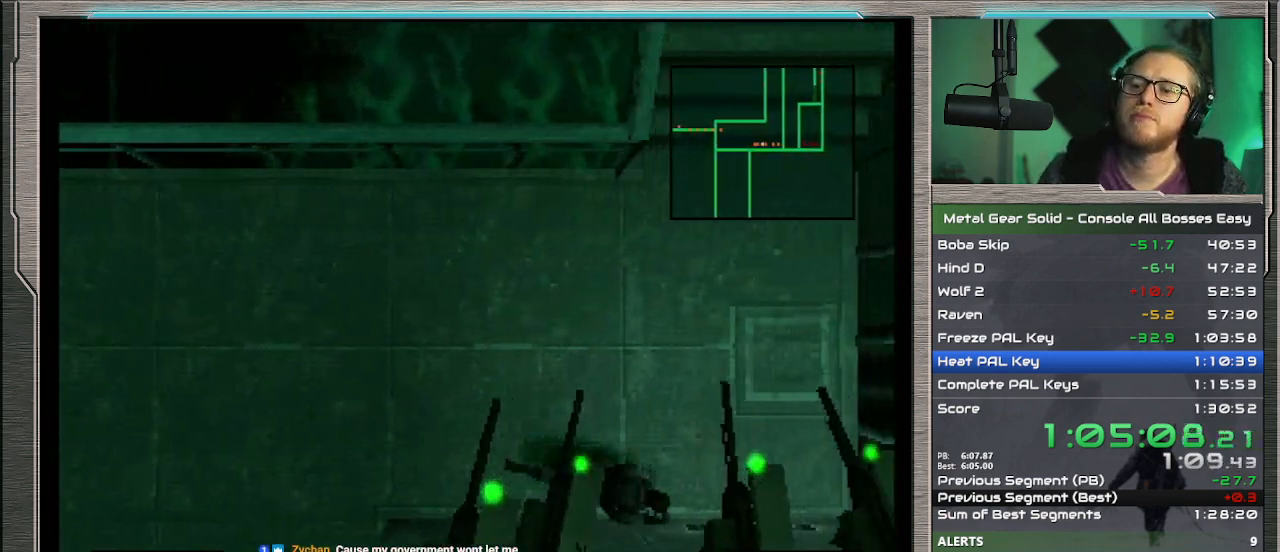
{"buttons": [], "left_stick": "up", "events": [[67, "left_stick", "up-right"], [300, "left_stick", "up"]]}
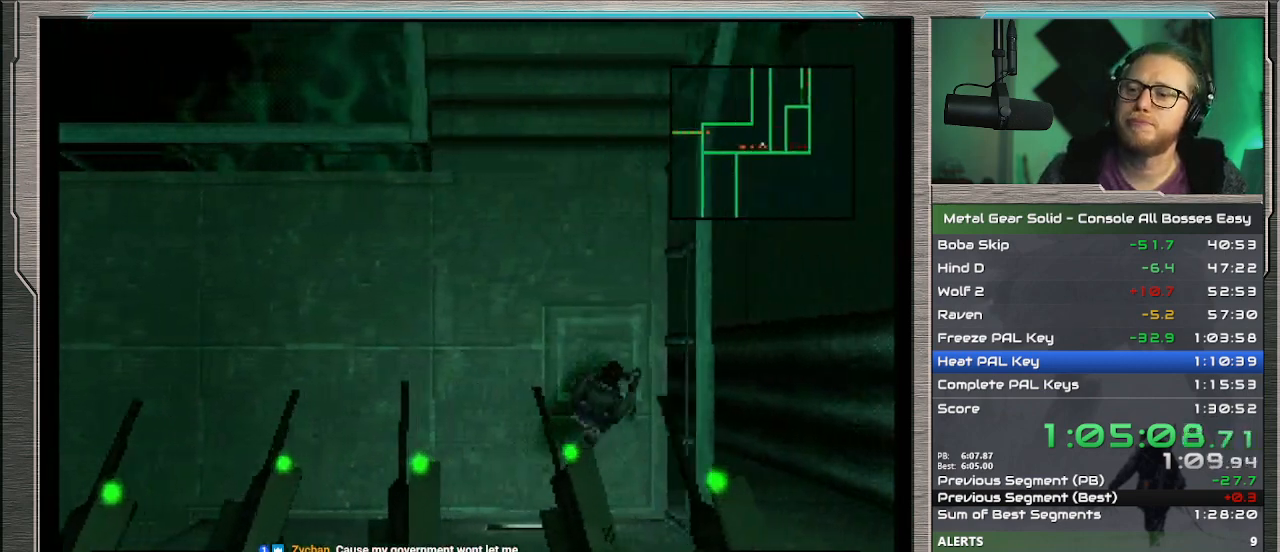
{"buttons": [], "left_stick": "up", "events": []}
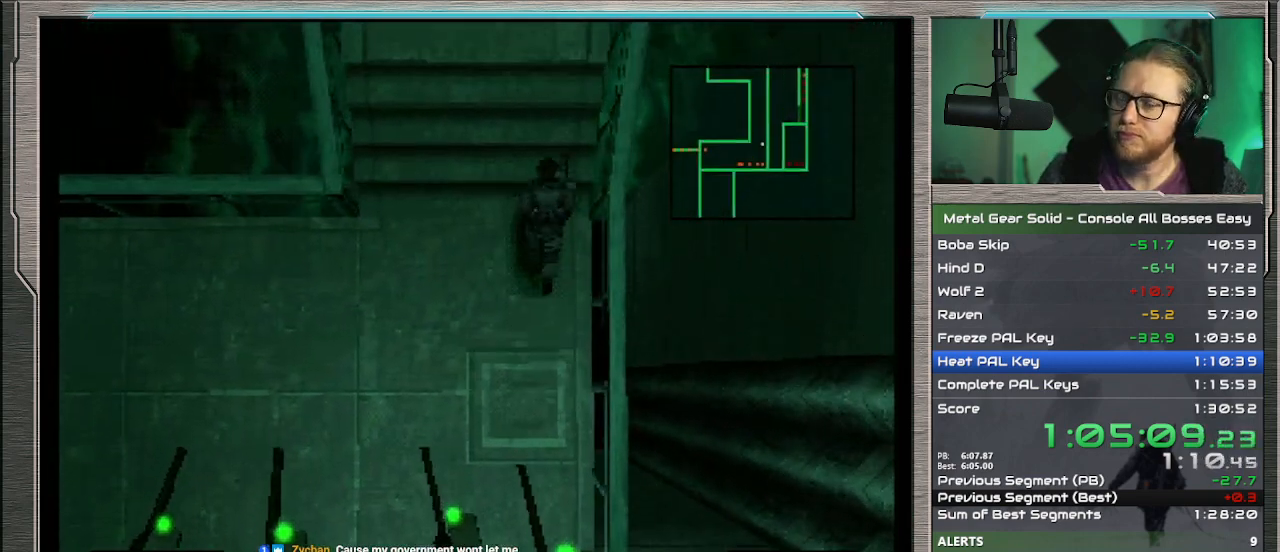
{"buttons": [], "left_stick": "up", "events": []}
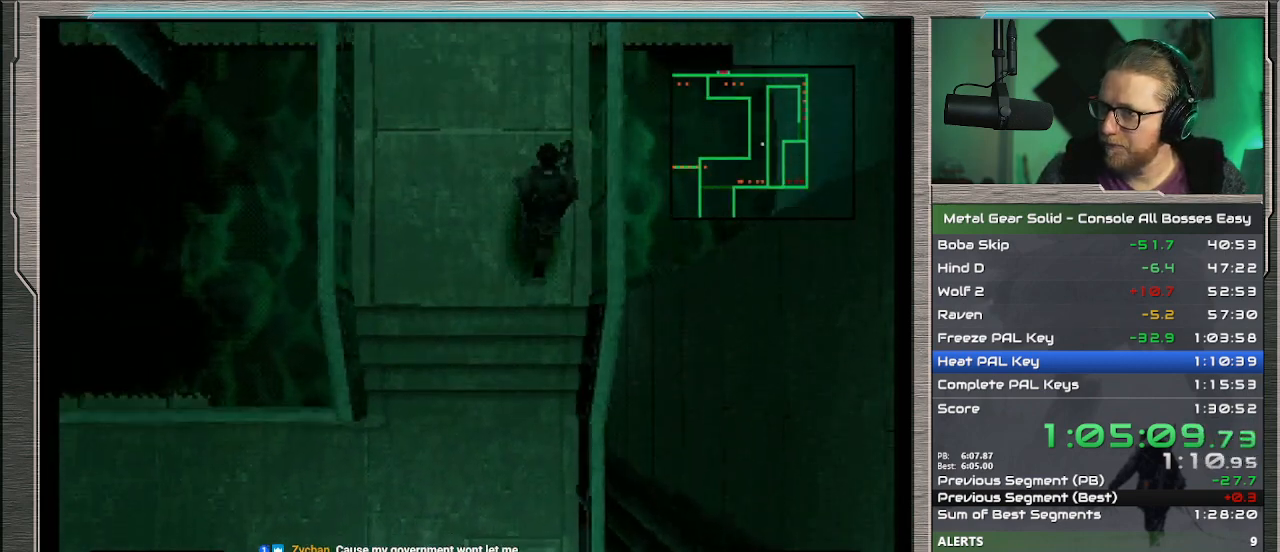
{"buttons": [], "left_stick": "up", "events": []}
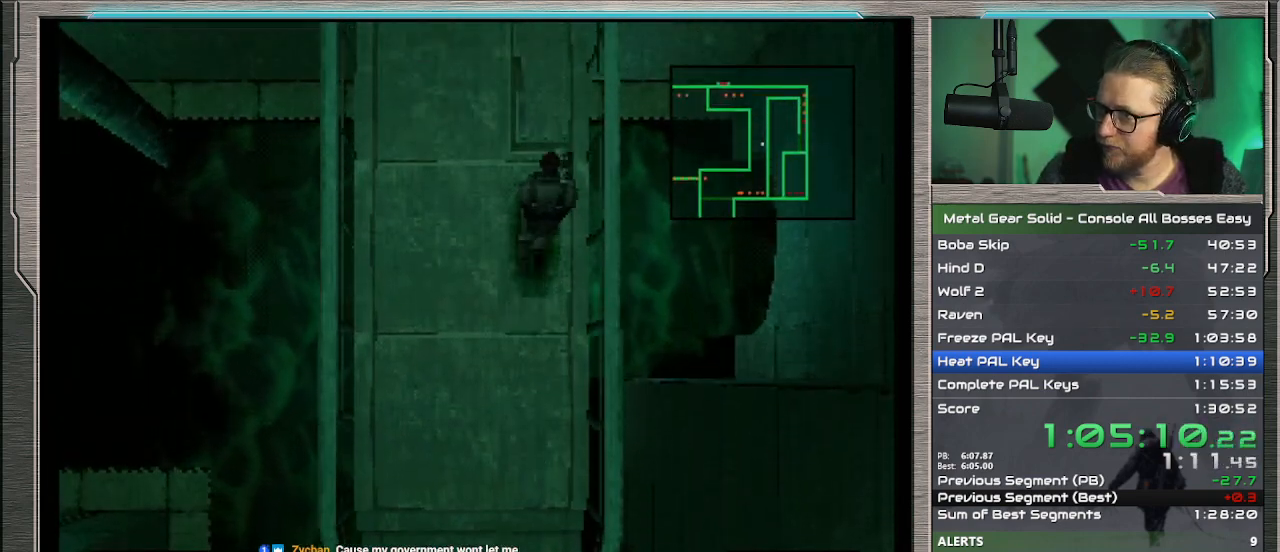
{"buttons": [], "left_stick": "up", "events": []}
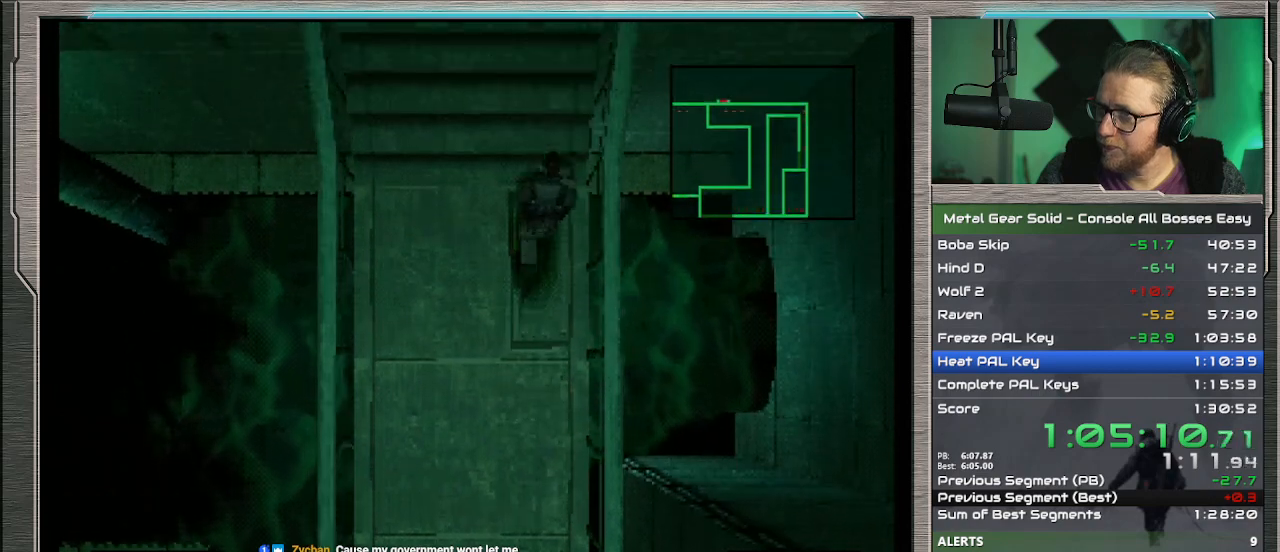
{"buttons": [], "left_stick": "up-left", "events": [[500, "left_stick", "up-left"]]}
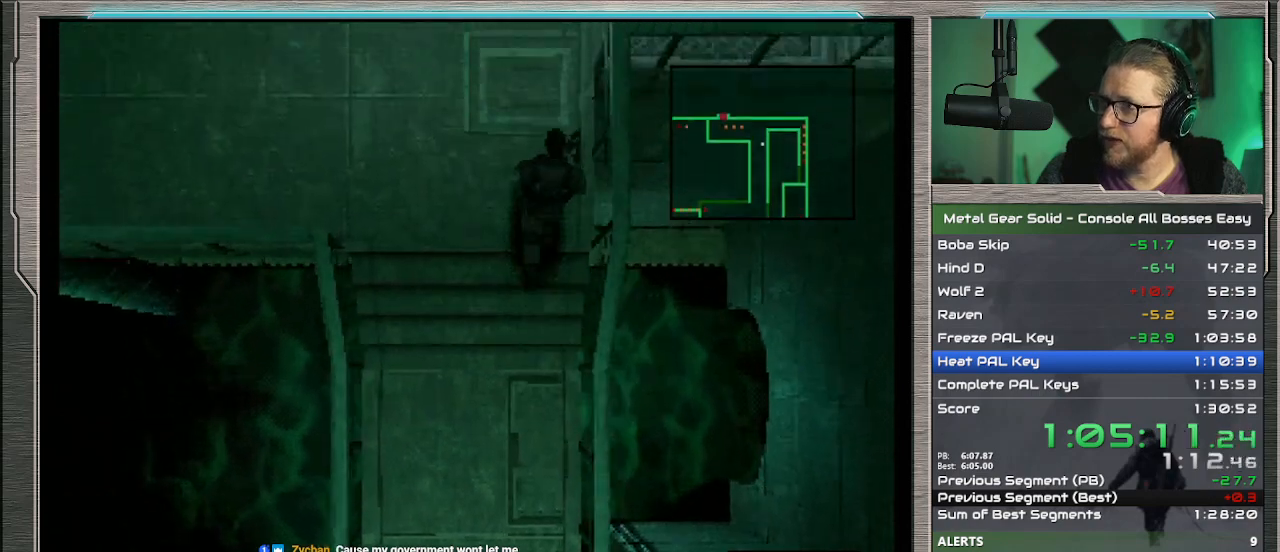
{"buttons": [], "left_stick": "left", "events": [[333, "left_stick", "left"]]}
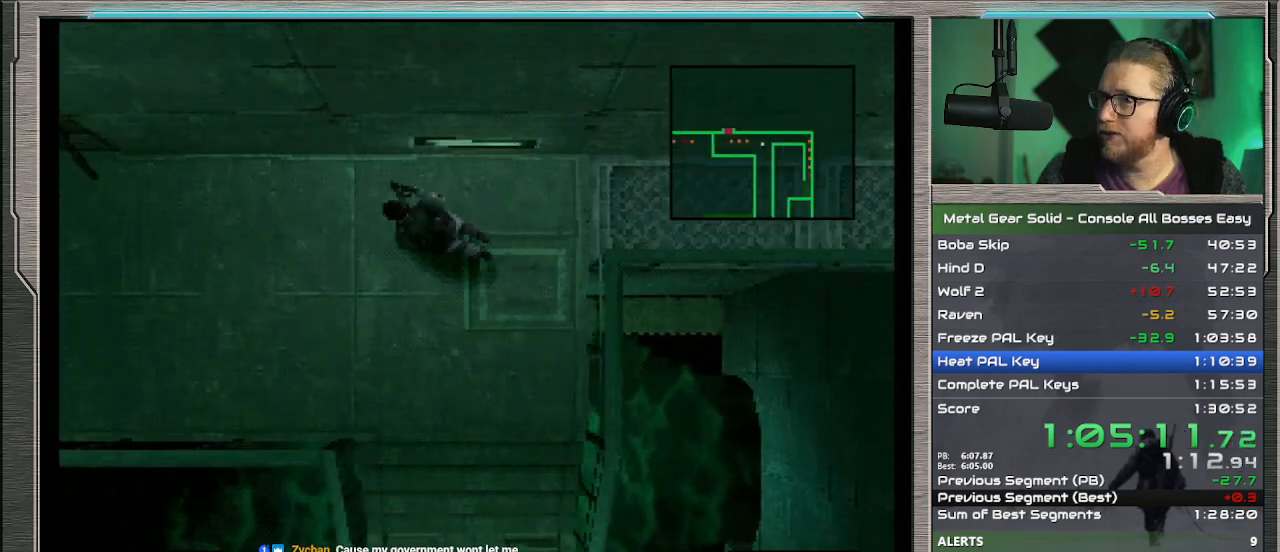
{"buttons": [], "left_stick": "left", "events": []}
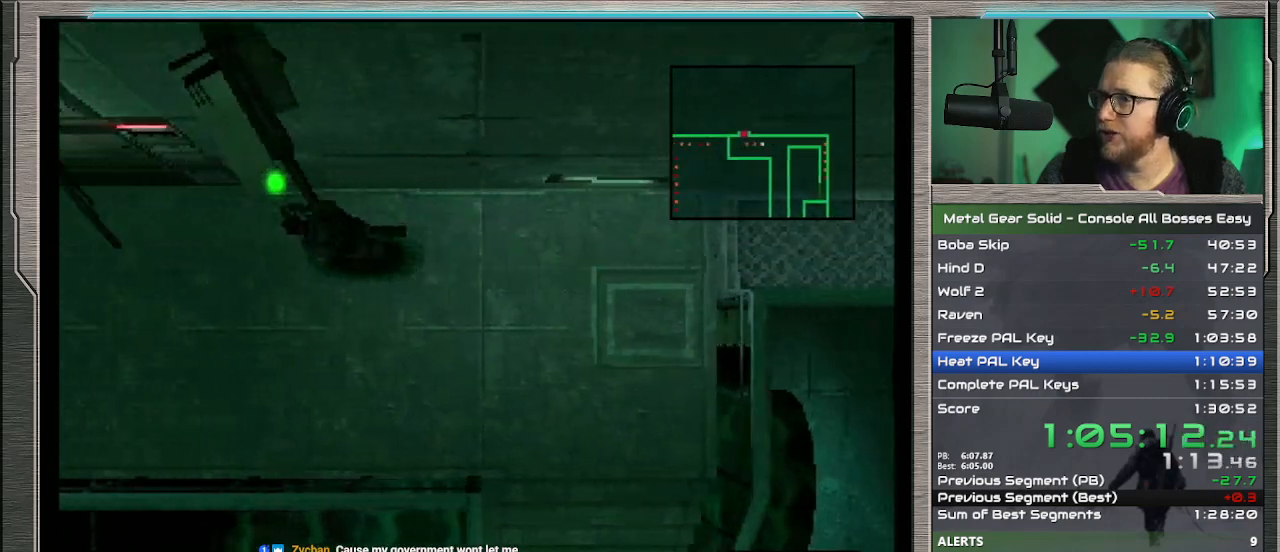
{"buttons": [], "left_stick": "up-left", "events": [[300, "left_stick", "up-left"]]}
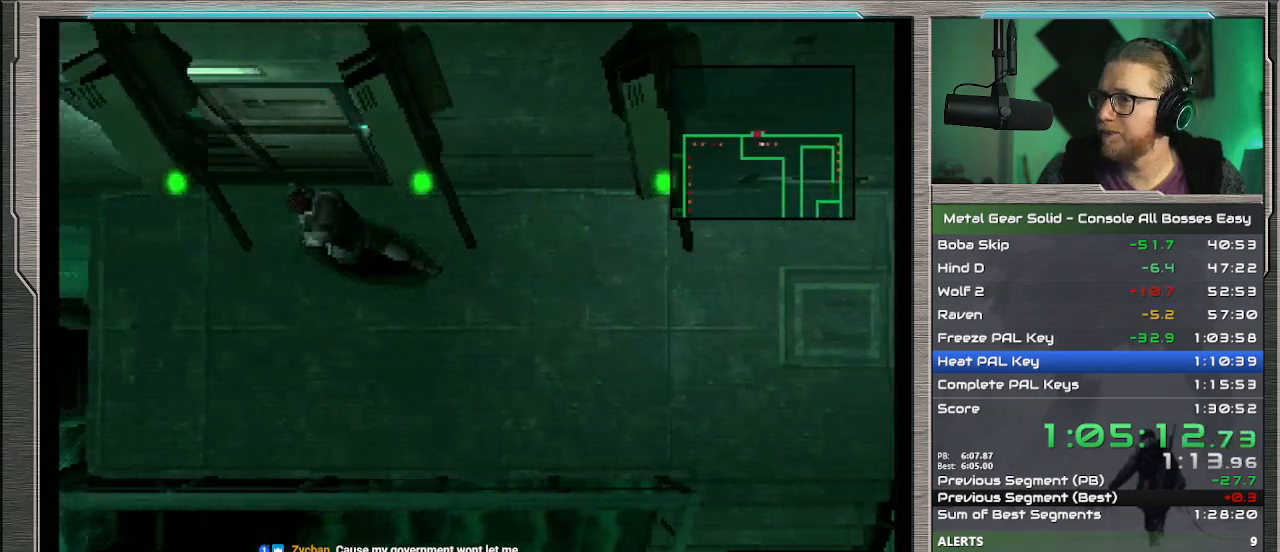
{"buttons": [], "left_stick": "up", "events": [[200, "left_stick", "up"]]}
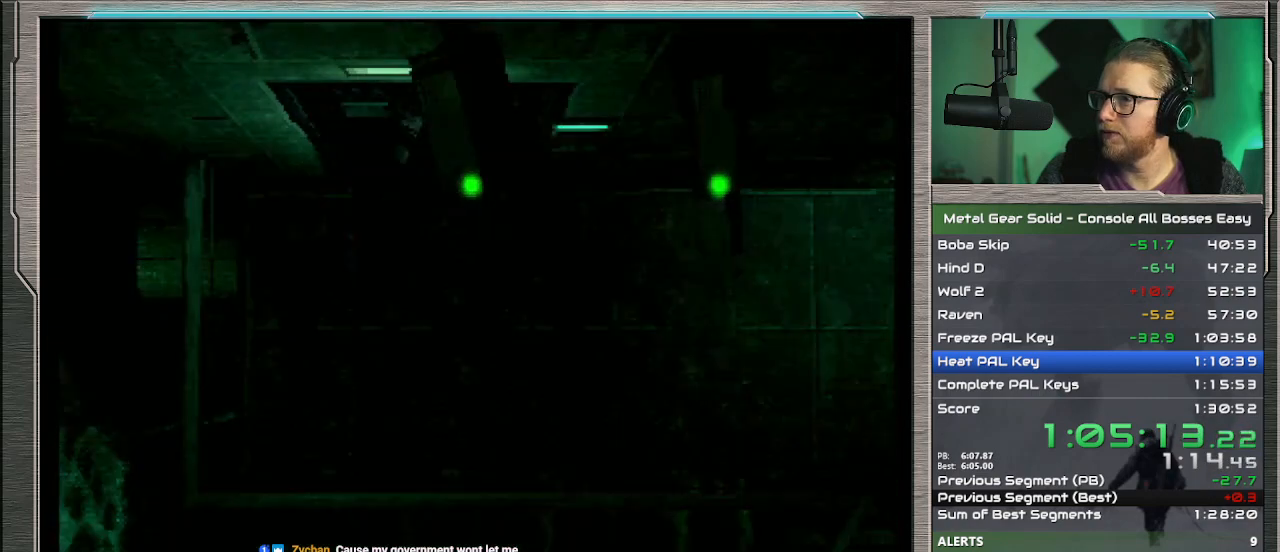
{"buttons": [], "left_stick": "up", "events": []}
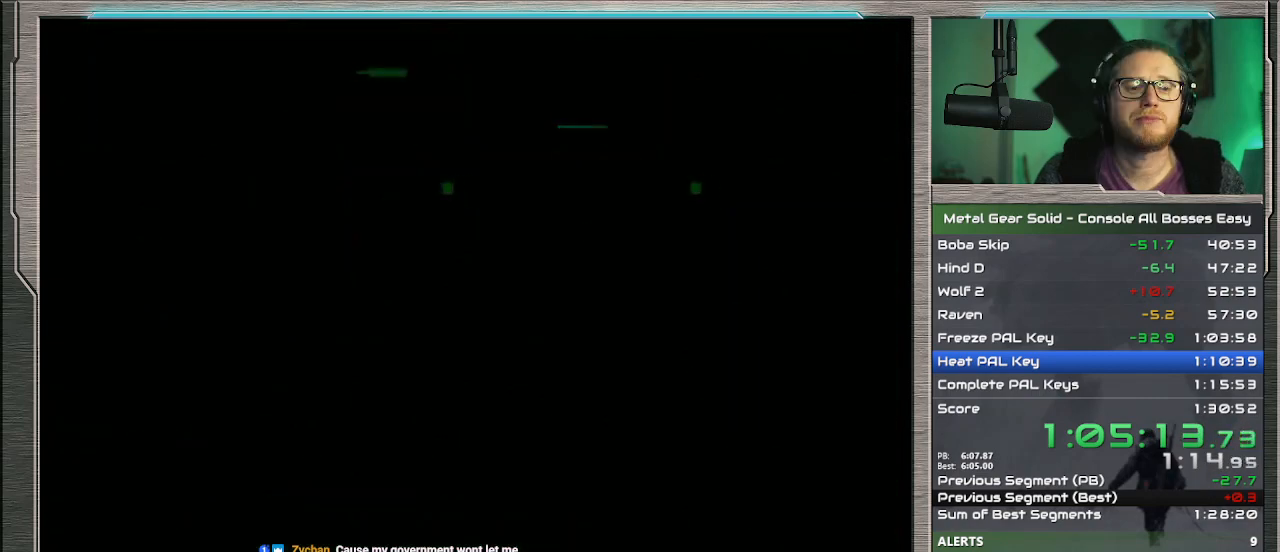
{"buttons": ["DPAD_UP"], "left_stick": "center", "events": [[133, "left_stick", "center"], [467, "DPAD_UP", "down"]]}
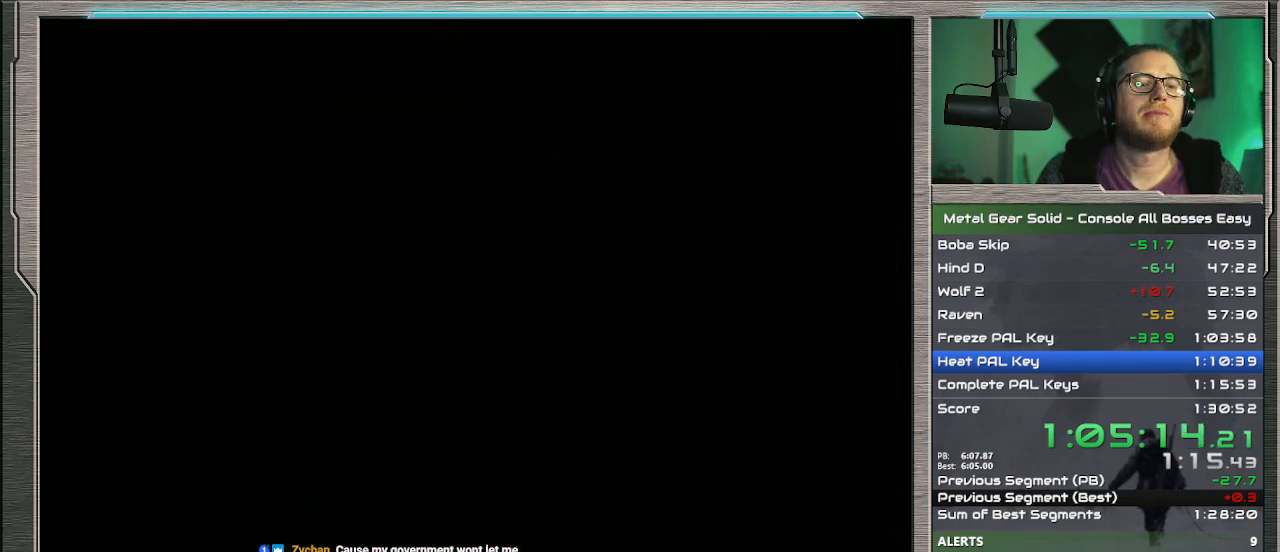
{"buttons": ["DPAD_UP"], "left_stick": "center", "events": []}